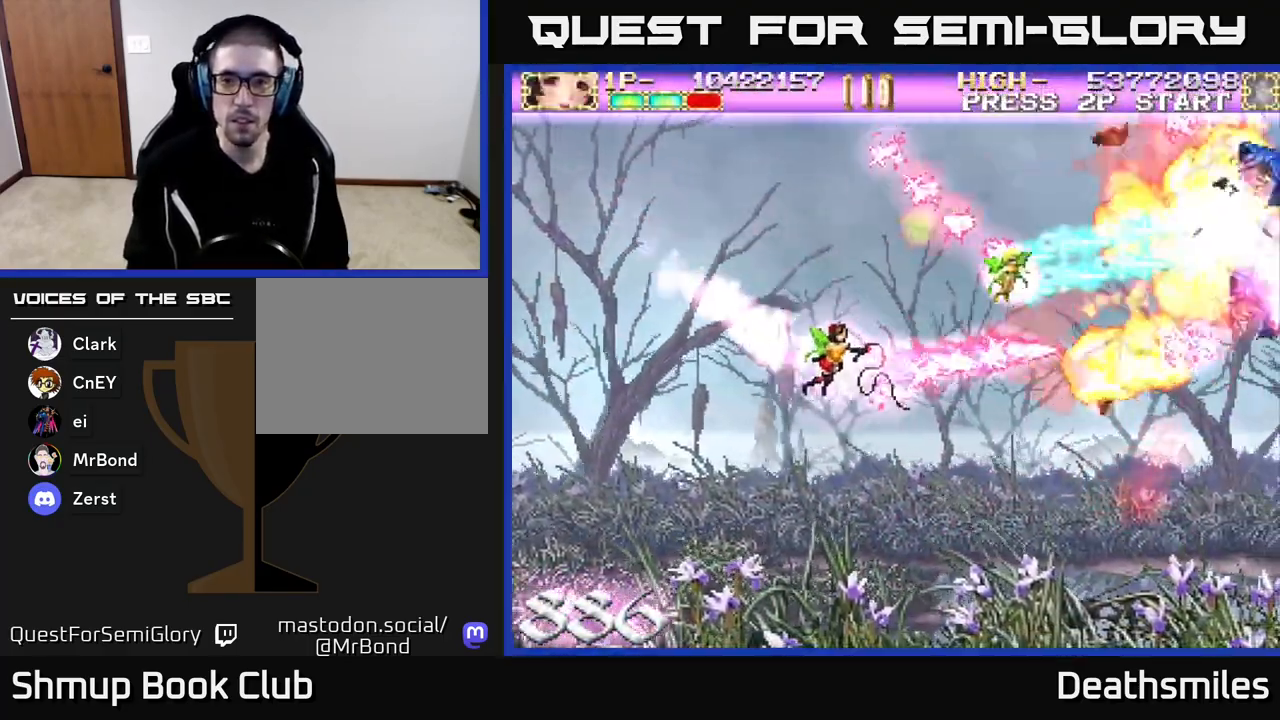
Gameplay with a controller (Xbox layout); each line is a JSON object with the inputs held at the frame after it. "events" lists button and stick changes between this image and that frame as [ms after this image, input, new state], when the widget could be followed in between. Not read: left_stick right_stick.
{"buttons": ["R2", "DPAD_UP"], "events": [[50, "DPAD_RIGHT", "up"], [250, "DPAD_DOWN", "up"], [283, "DPAD_UP", "down"]]}
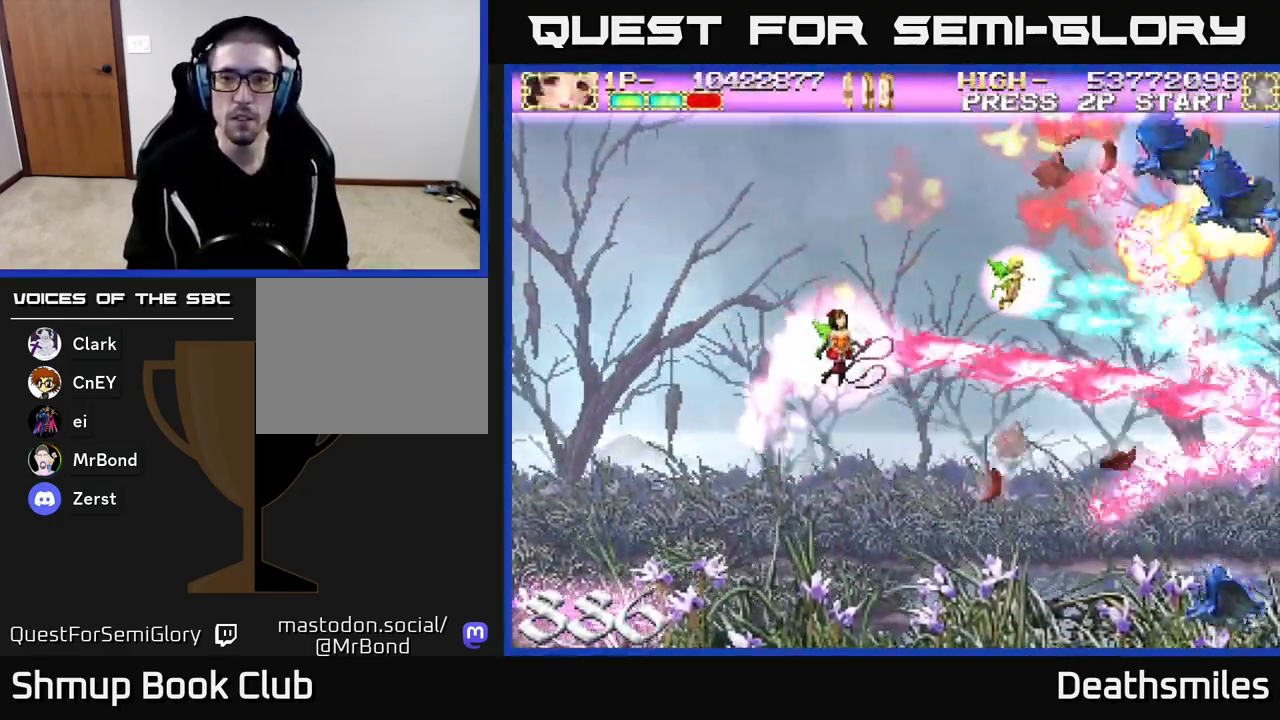
{"buttons": ["R2", "DPAD_DOWN"], "events": [[317, "DPAD_LEFT", "down"], [400, "DPAD_UP", "up"], [450, "DPAD_DOWN", "down"], [450, "DPAD_LEFT", "up"]]}
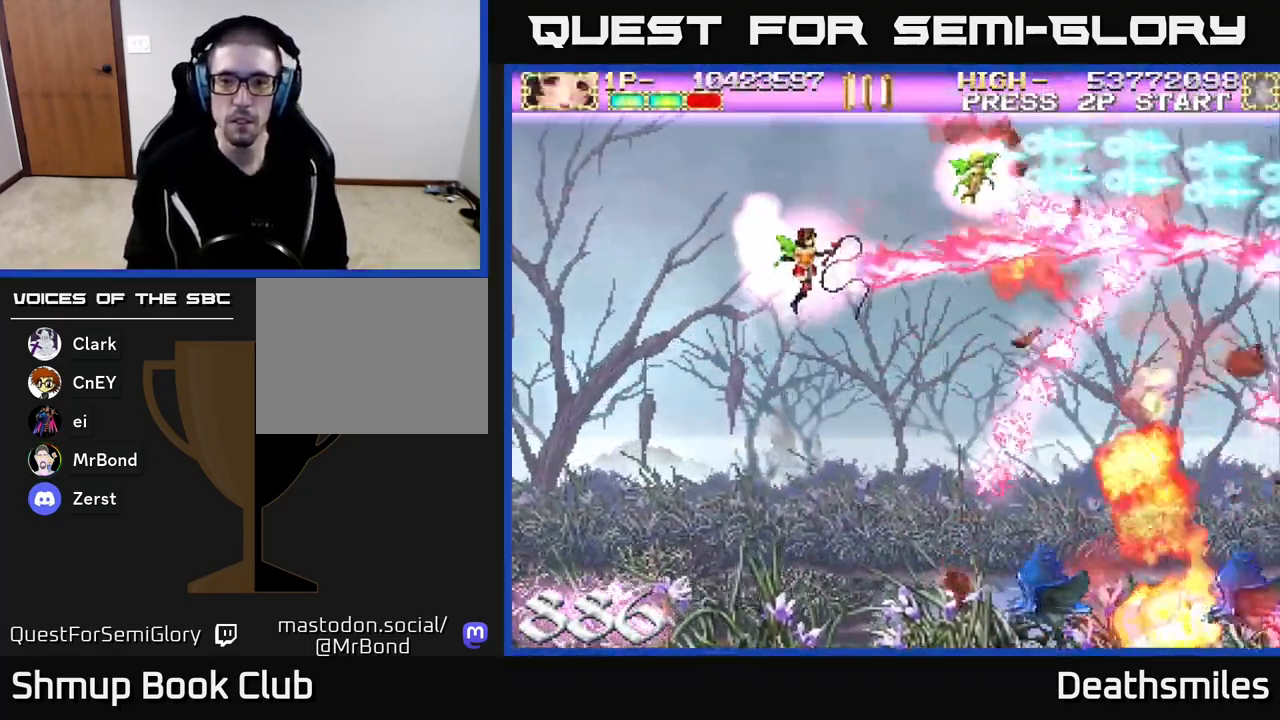
{"buttons": ["R2", "DPAD_DOWN"], "events": []}
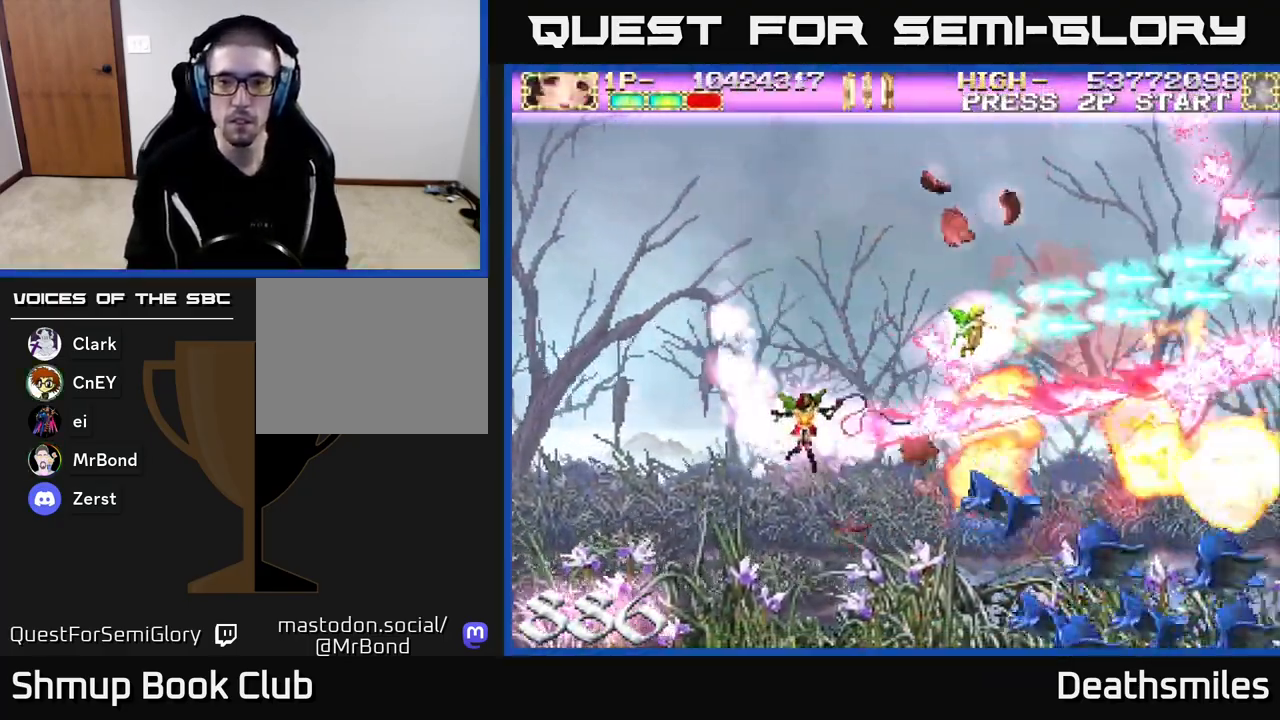
{"buttons": ["R2"], "events": [[233, "DPAD_DOWN", "up"], [283, "DPAD_LEFT", "down"], [350, "DPAD_LEFT", "up"]]}
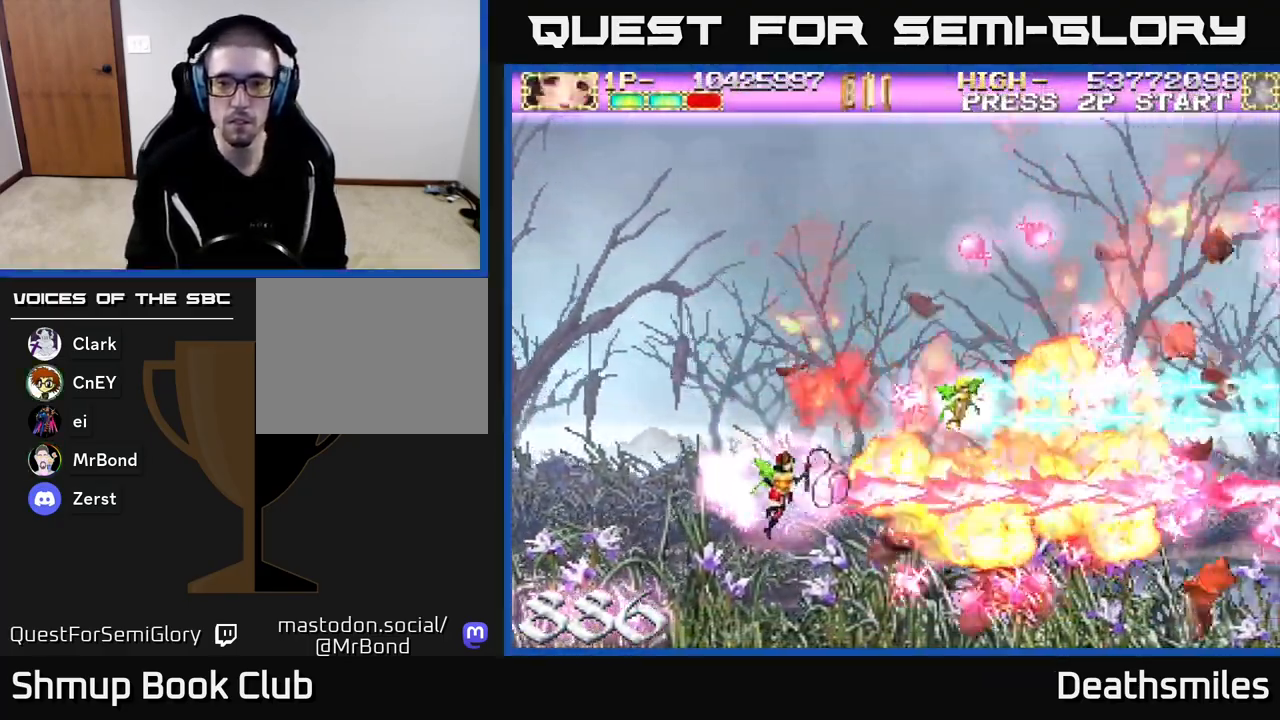
{"buttons": ["R2", "DPAD_UP"], "events": [[67, "DPAD_LEFT", "down"], [200, "DPAD_LEFT", "up"], [300, "DPAD_RIGHT", "down"], [417, "DPAD_UP", "down"], [450, "DPAD_RIGHT", "up"]]}
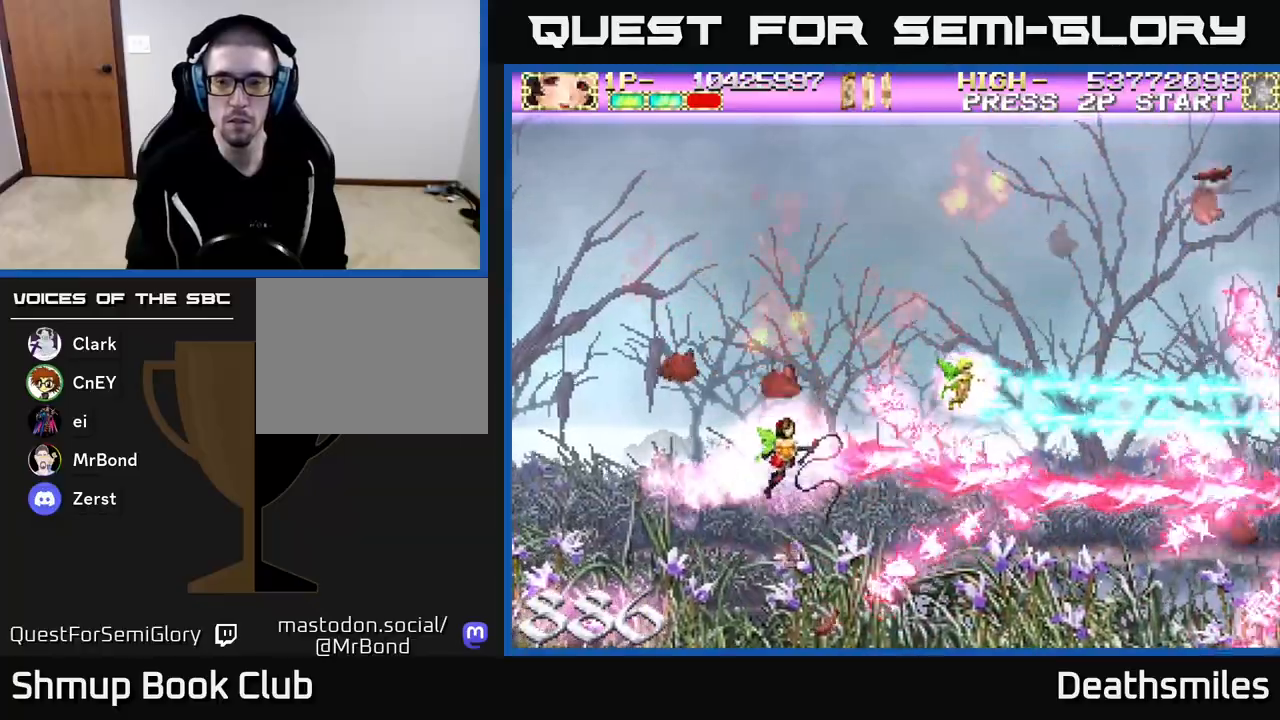
{"buttons": ["R2", "DPAD_UP"], "events": []}
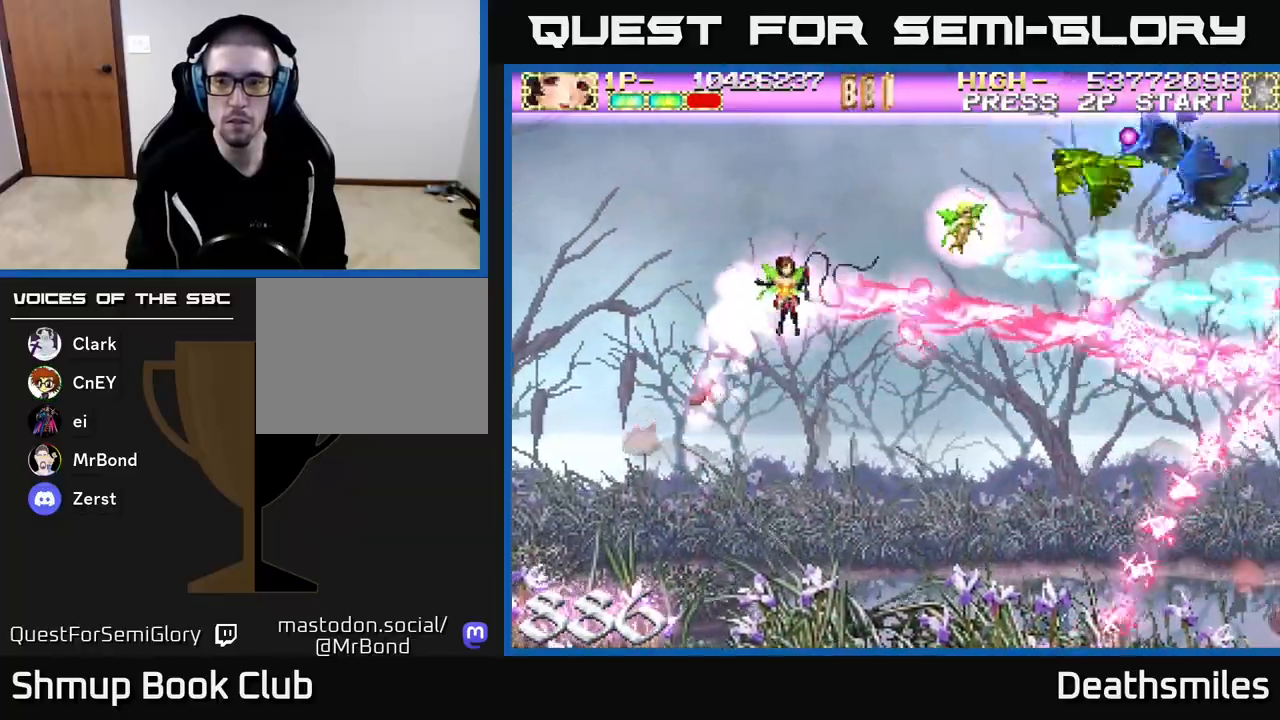
{"buttons": ["R2", "DPAD_UP", "DPAD_LEFT"], "events": [[483, "DPAD_LEFT", "down"]]}
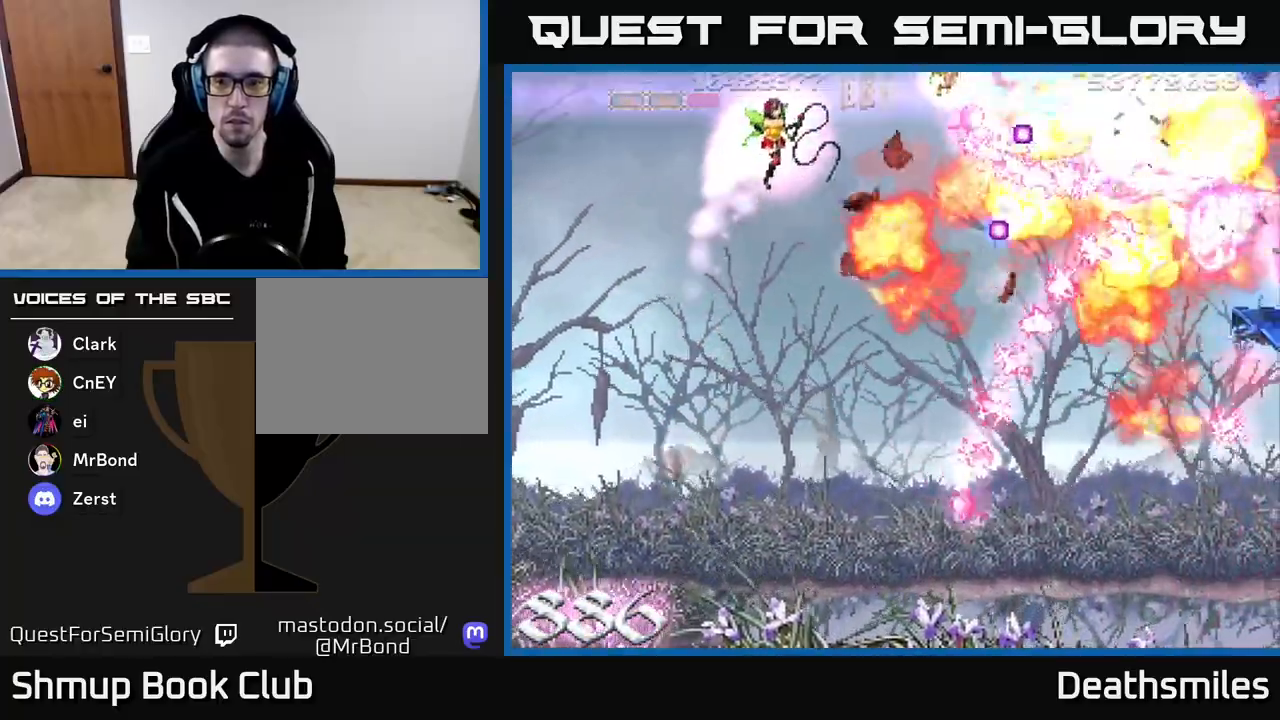
{"buttons": ["R2", "DPAD_RIGHT"], "events": [[50, "DPAD_UP", "up"], [117, "DPAD_LEFT", "up"], [150, "DPAD_DOWN", "down"], [233, "DPAD_RIGHT", "down"], [400, "DPAD_DOWN", "up"]]}
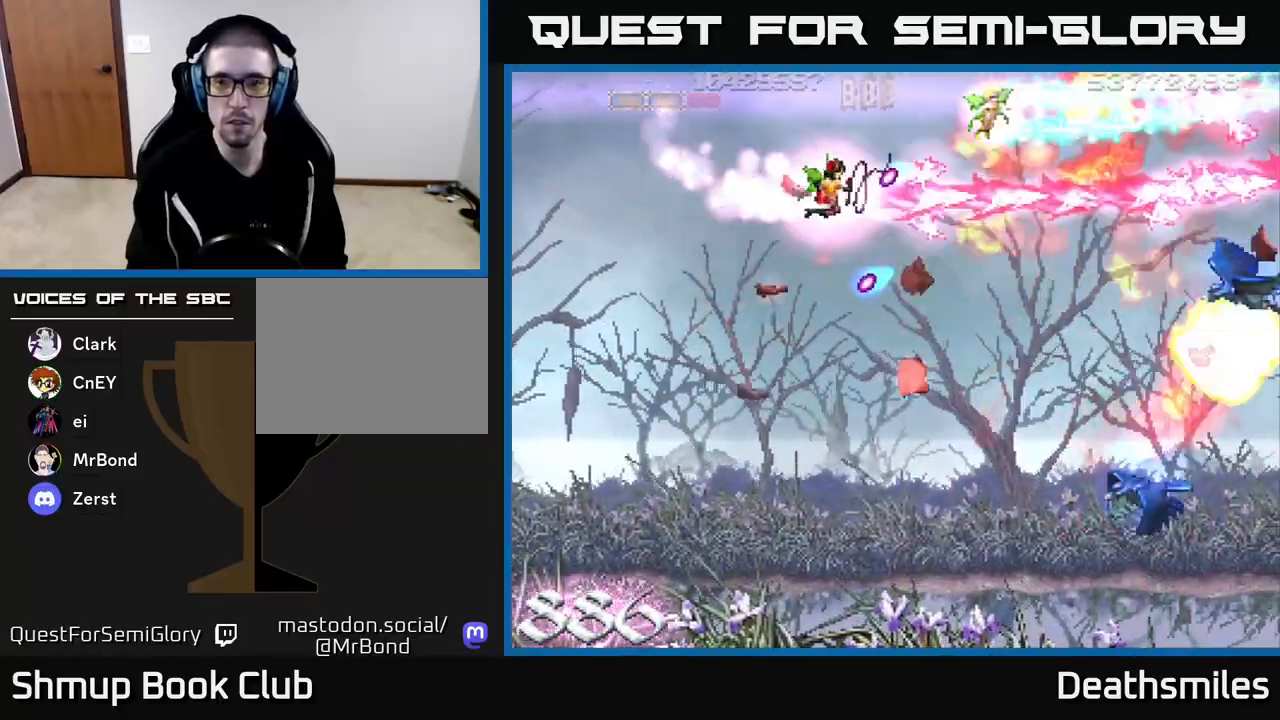
{"buttons": ["R2", "DPAD_DOWN", "DPAD_LEFT"], "events": [[50, "DPAD_DOWN", "down"], [167, "DPAD_RIGHT", "up"], [450, "DPAD_LEFT", "down"]]}
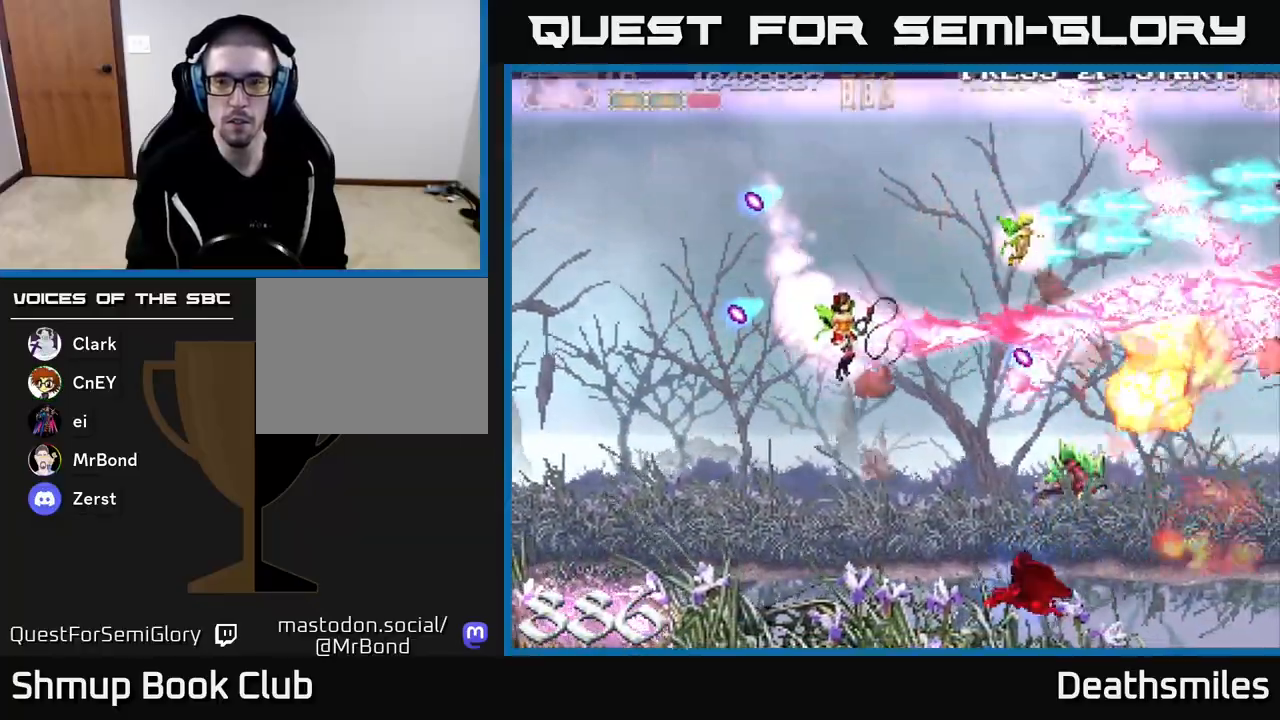
{"buttons": ["R2", "DPAD_DOWN", "DPAD_LEFT"], "events": [[83, "DPAD_LEFT", "up"], [467, "DPAD_LEFT", "down"]]}
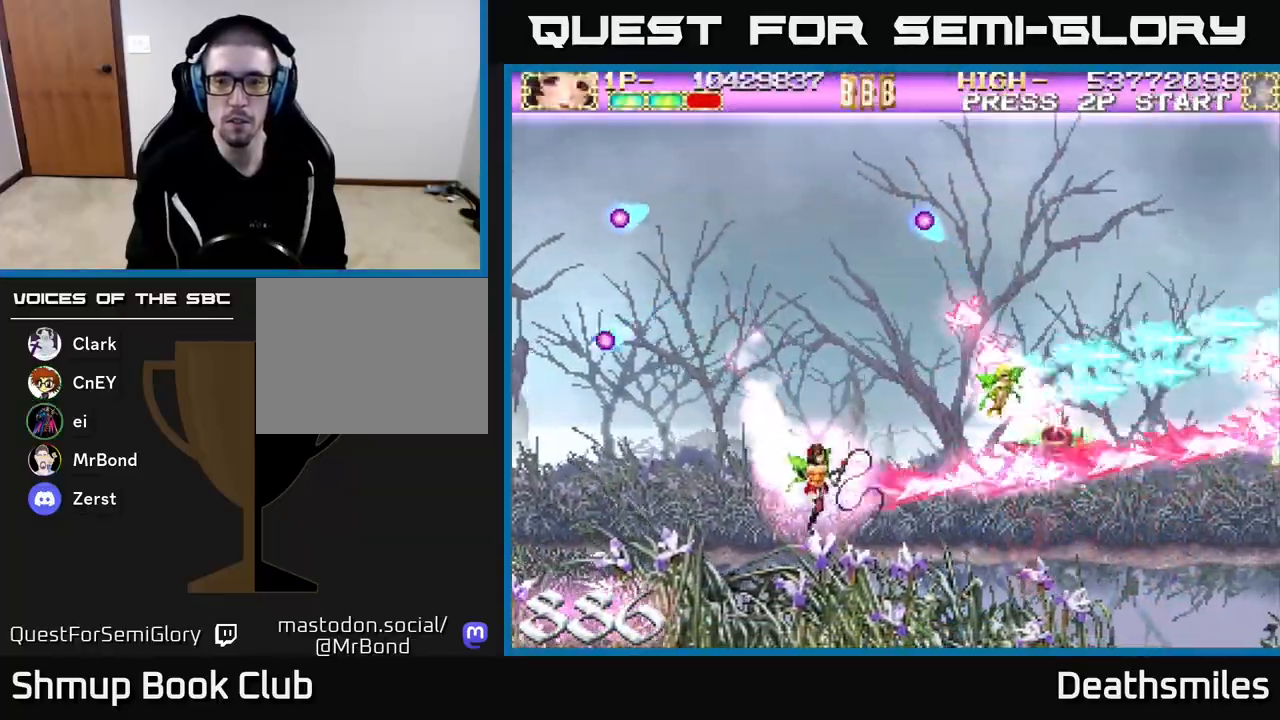
{"buttons": ["B"], "events": [[50, "DPAD_DOWN", "up"], [67, "DPAD_LEFT", "up"], [100, "B", "down"], [133, "R2", "up"]]}
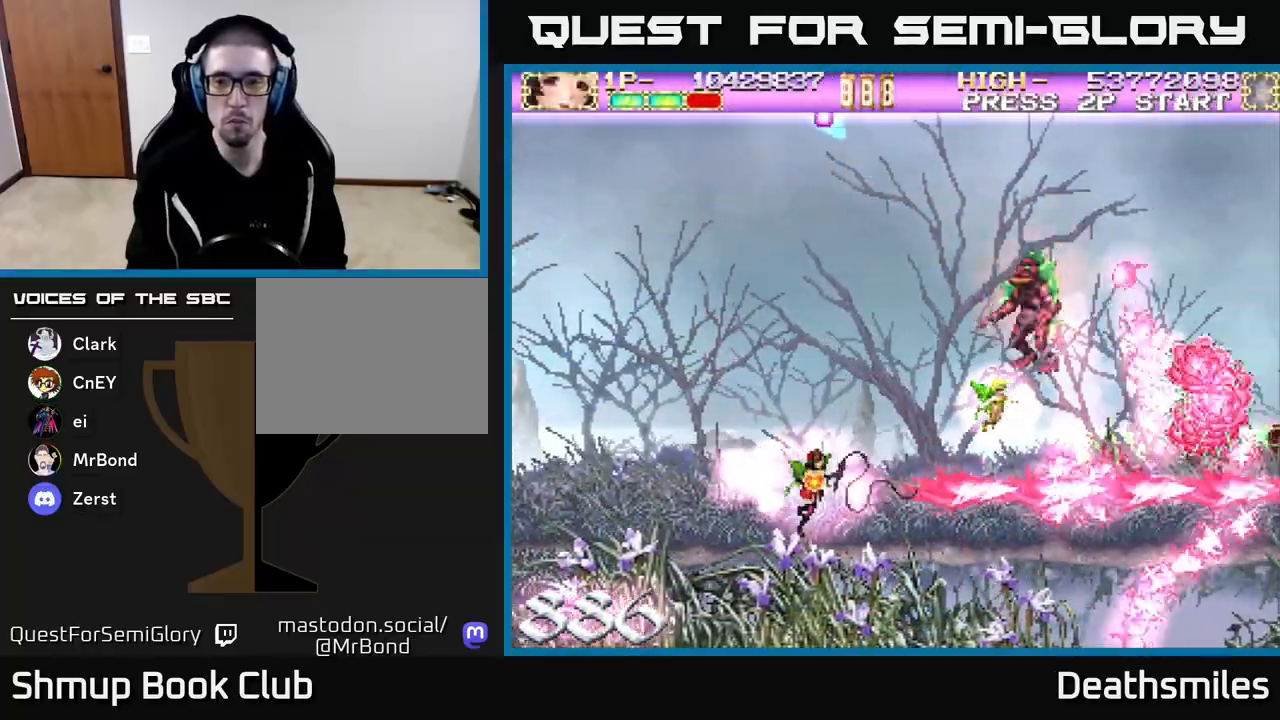
{"buttons": ["B"], "events": []}
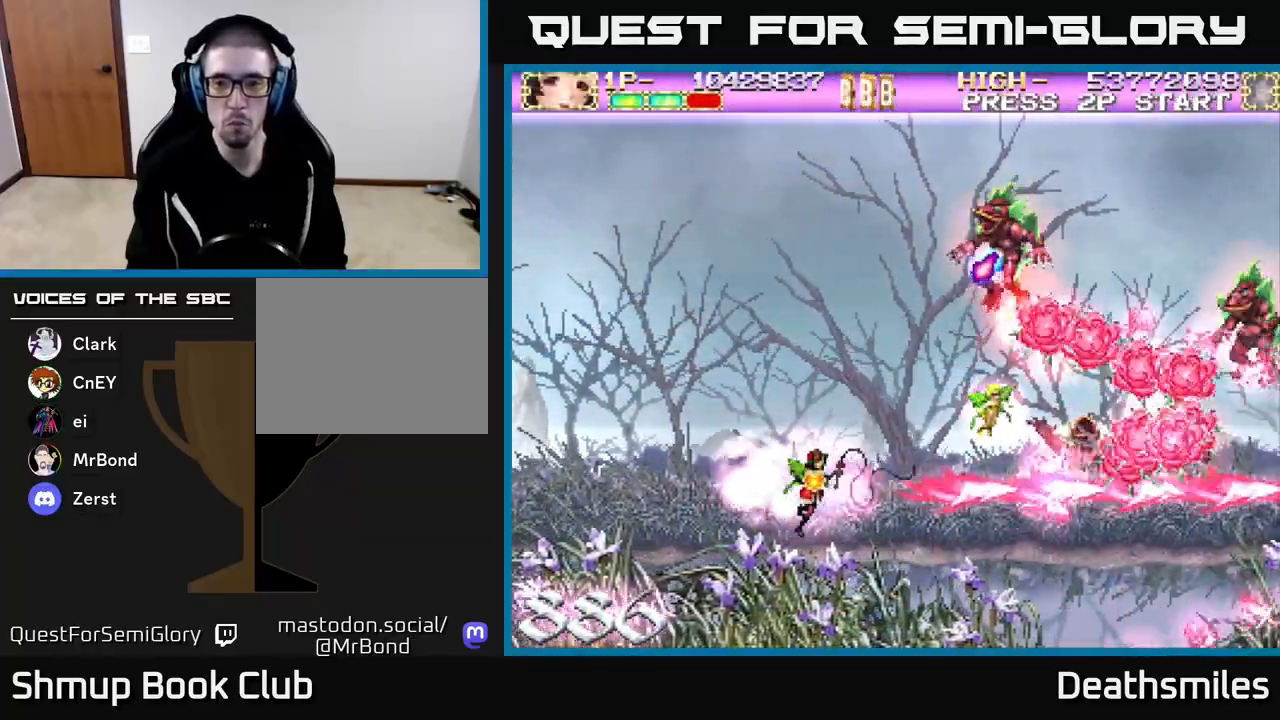
{"buttons": ["B", "DPAD_RIGHT"], "events": [[483, "DPAD_RIGHT", "down"]]}
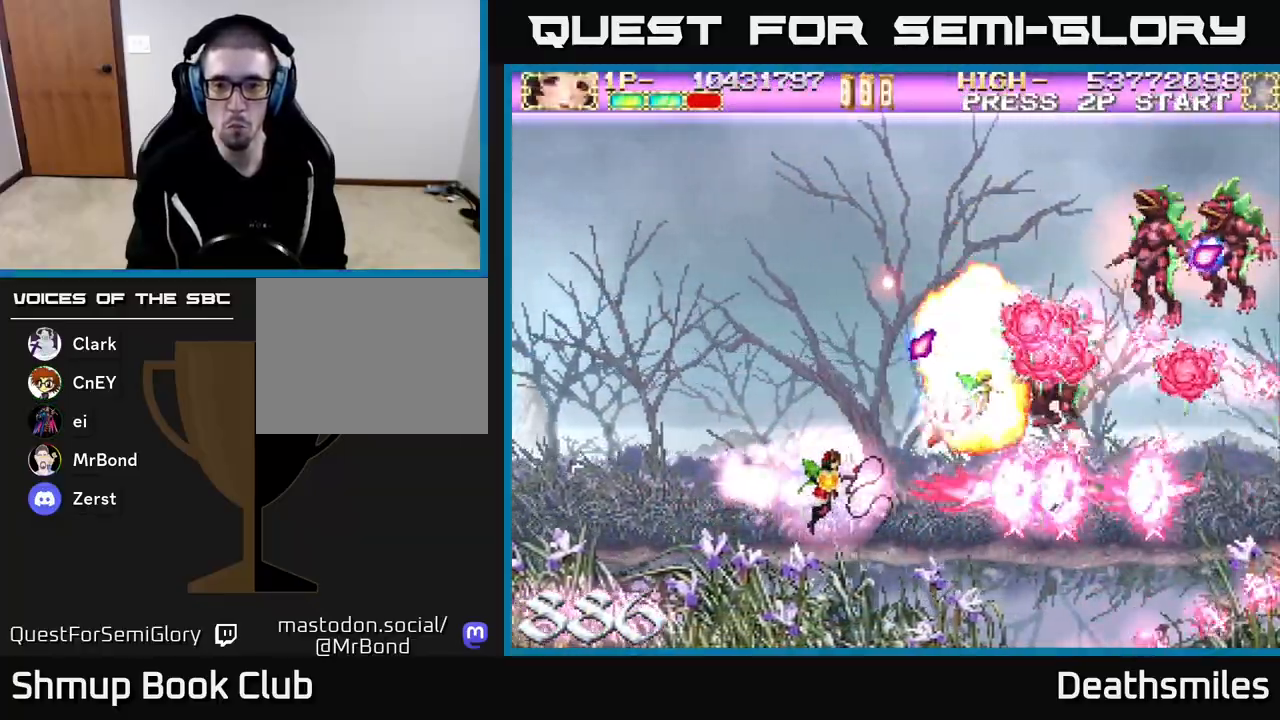
{"buttons": ["B"], "events": [[133, "DPAD_RIGHT", "up"], [250, "DPAD_RIGHT", "down"], [350, "DPAD_RIGHT", "up"]]}
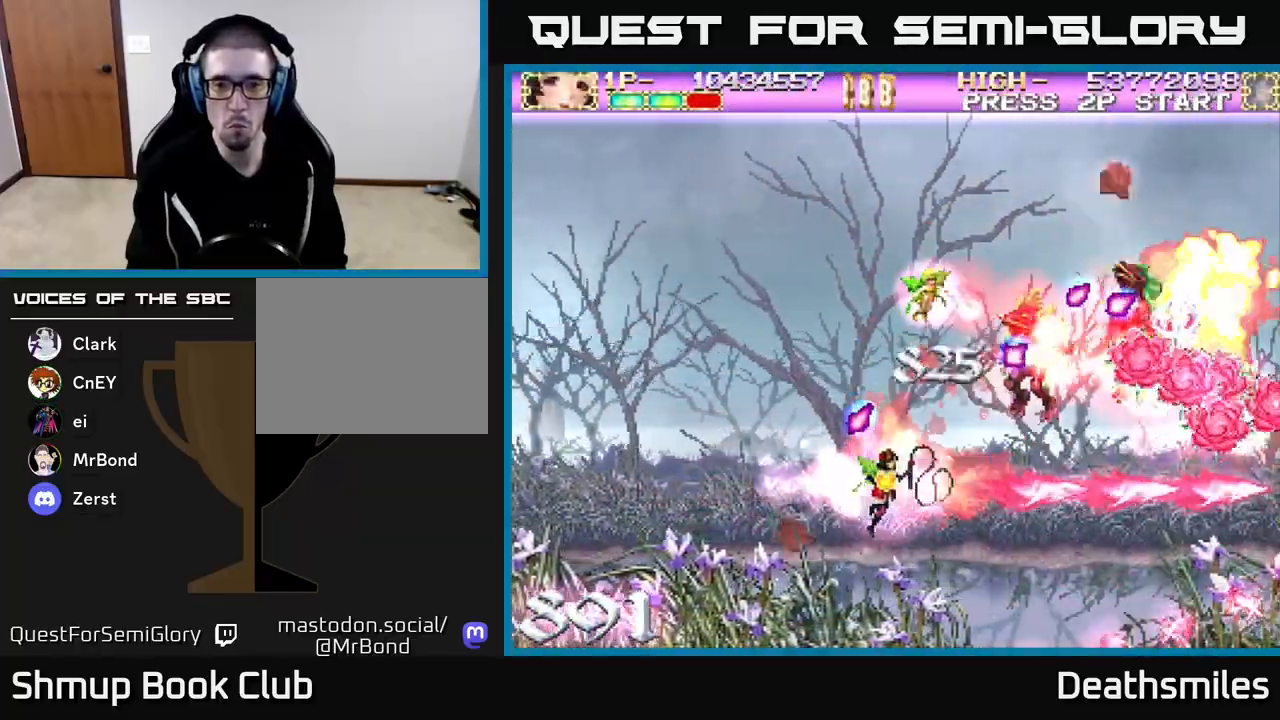
{"buttons": ["B", "DPAD_LEFT"], "events": [[50, "DPAD_RIGHT", "down"], [150, "DPAD_RIGHT", "up"], [400, "DPAD_LEFT", "down"]]}
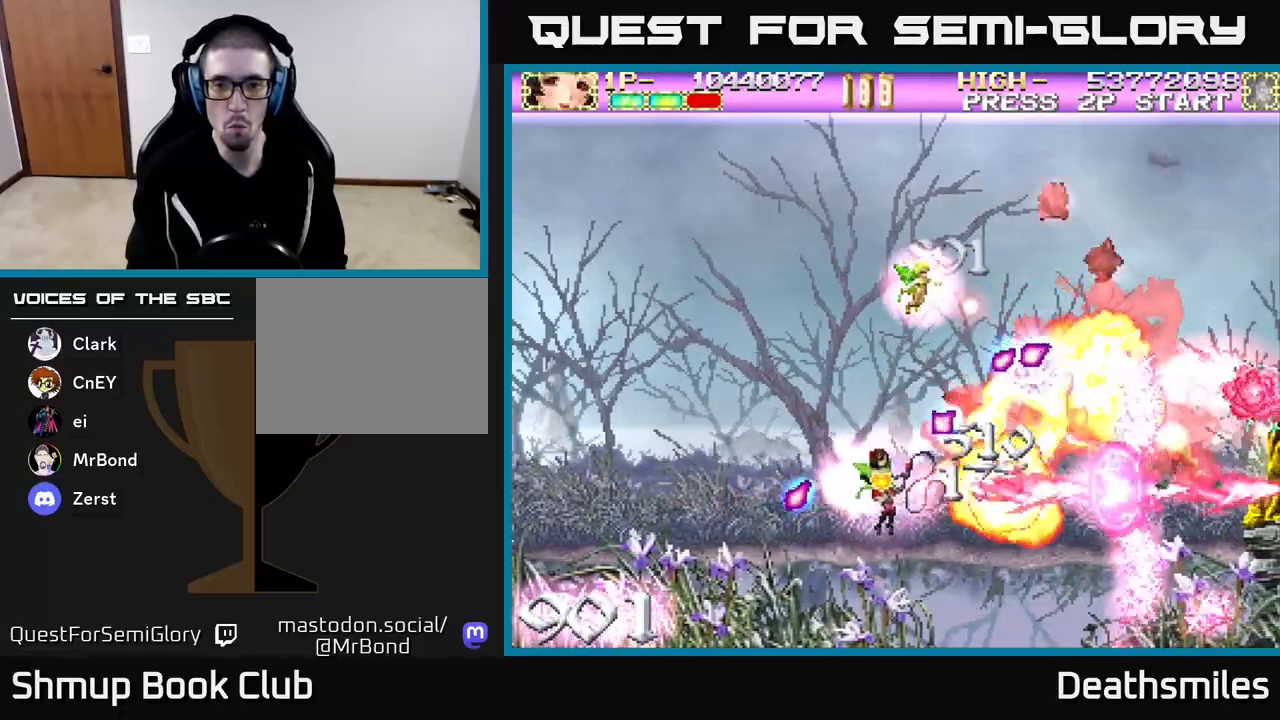
{"buttons": ["B", "DPAD_UP", "DPAD_RIGHT"], "events": [[150, "DPAD_UP", "down"], [167, "DPAD_LEFT", "up"], [367, "DPAD_RIGHT", "down"]]}
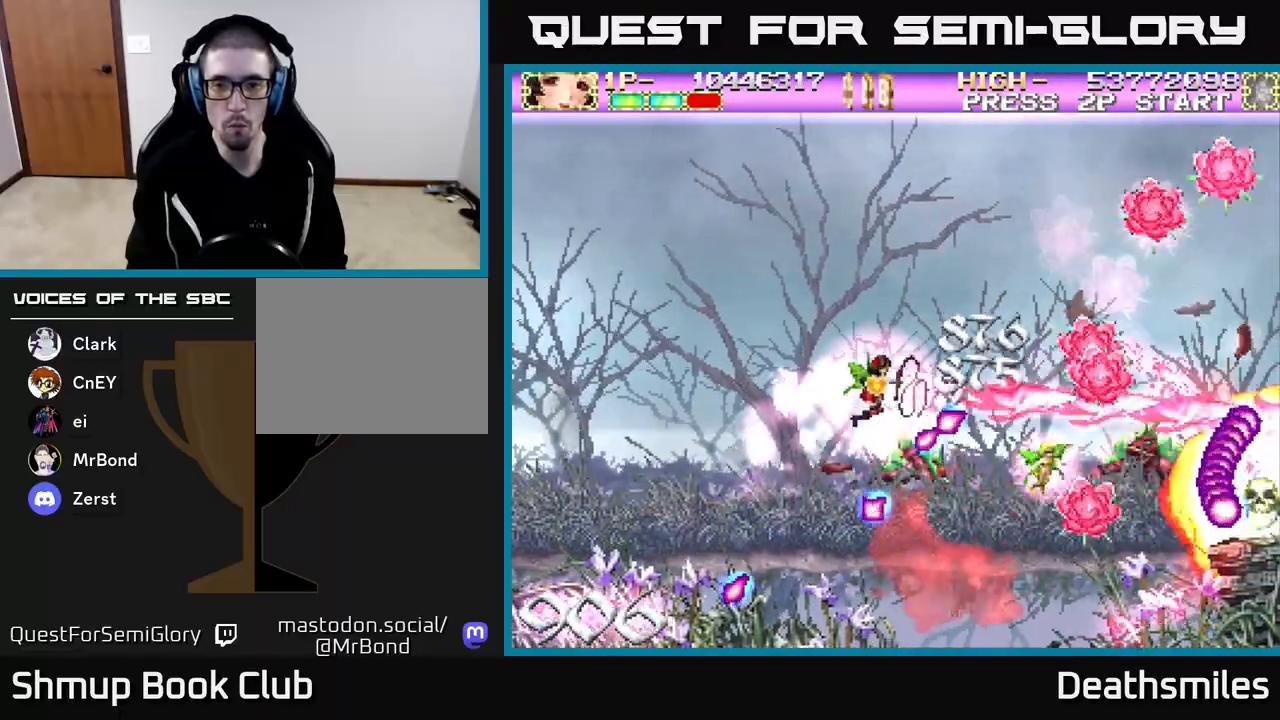
{"buttons": ["B", "DPAD_DOWN"], "events": [[67, "DPAD_UP", "up"], [217, "DPAD_DOWN", "down"], [500, "DPAD_RIGHT", "up"]]}
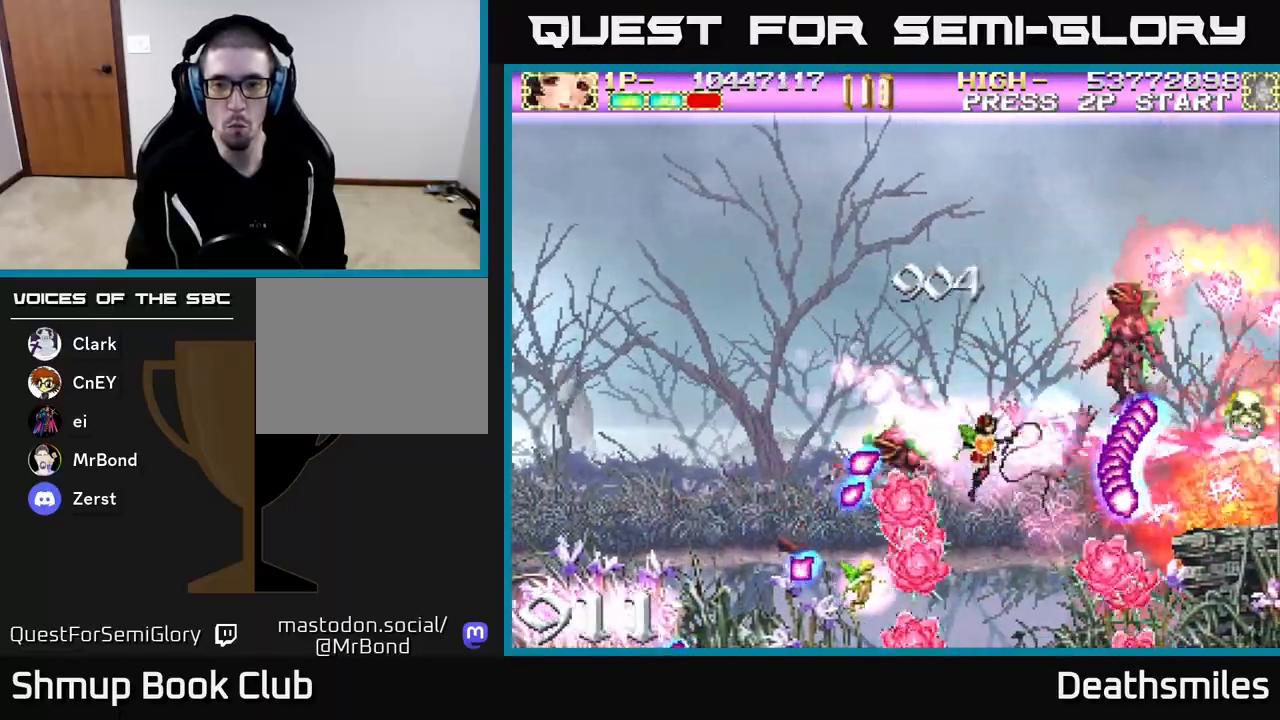
{"buttons": ["B", "DPAD_UP", "DPAD_LEFT"], "events": [[83, "DPAD_DOWN", "up"], [100, "DPAD_LEFT", "down"], [167, "DPAD_UP", "down"], [300, "DPAD_LEFT", "up"], [500, "DPAD_LEFT", "down"]]}
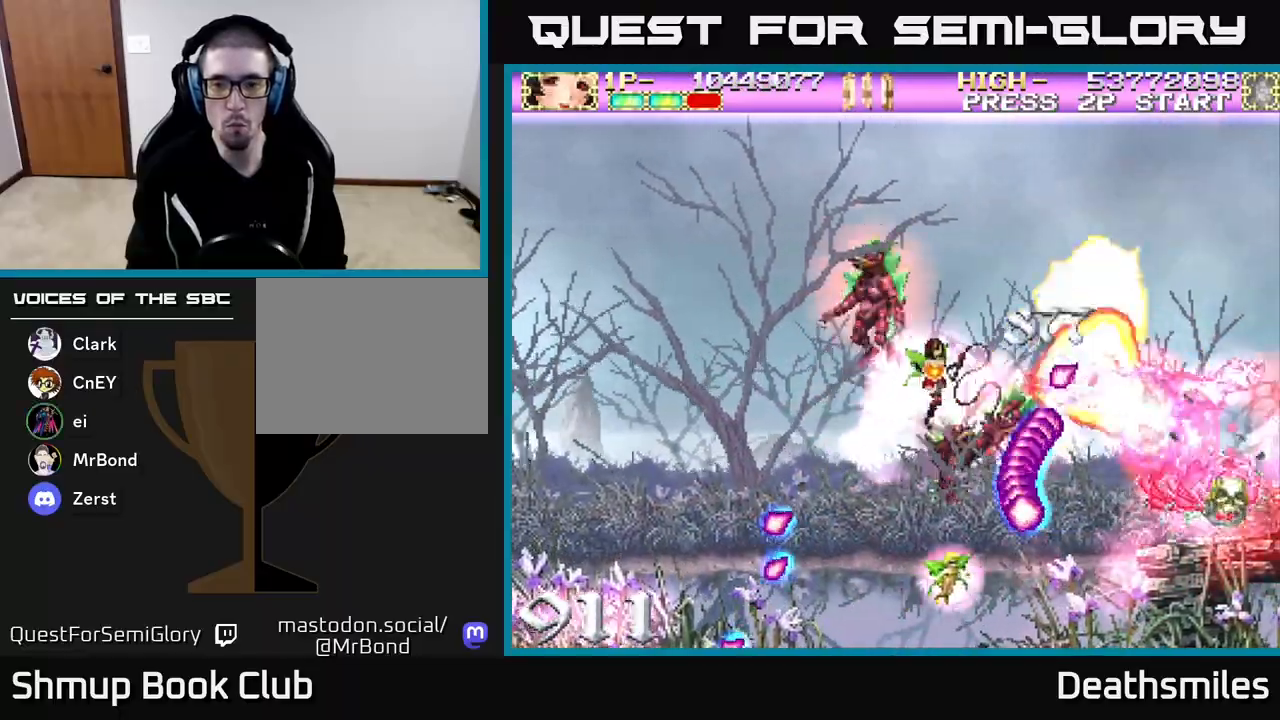
{"buttons": ["B", "DPAD_LEFT"], "events": [[50, "DPAD_UP", "up"], [183, "DPAD_DOWN", "down"], [283, "DPAD_DOWN", "up"]]}
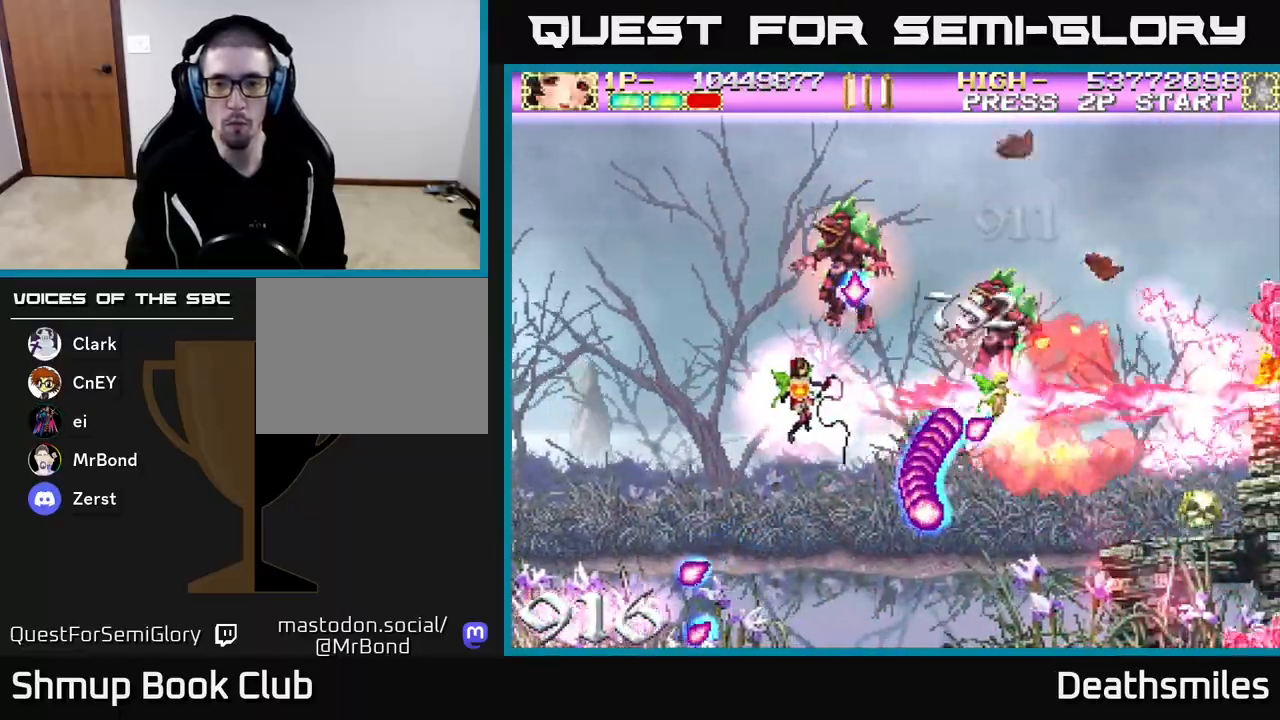
{"buttons": ["B", "DPAD_UP"], "events": [[167, "DPAD_UP", "down"], [367, "DPAD_LEFT", "up"]]}
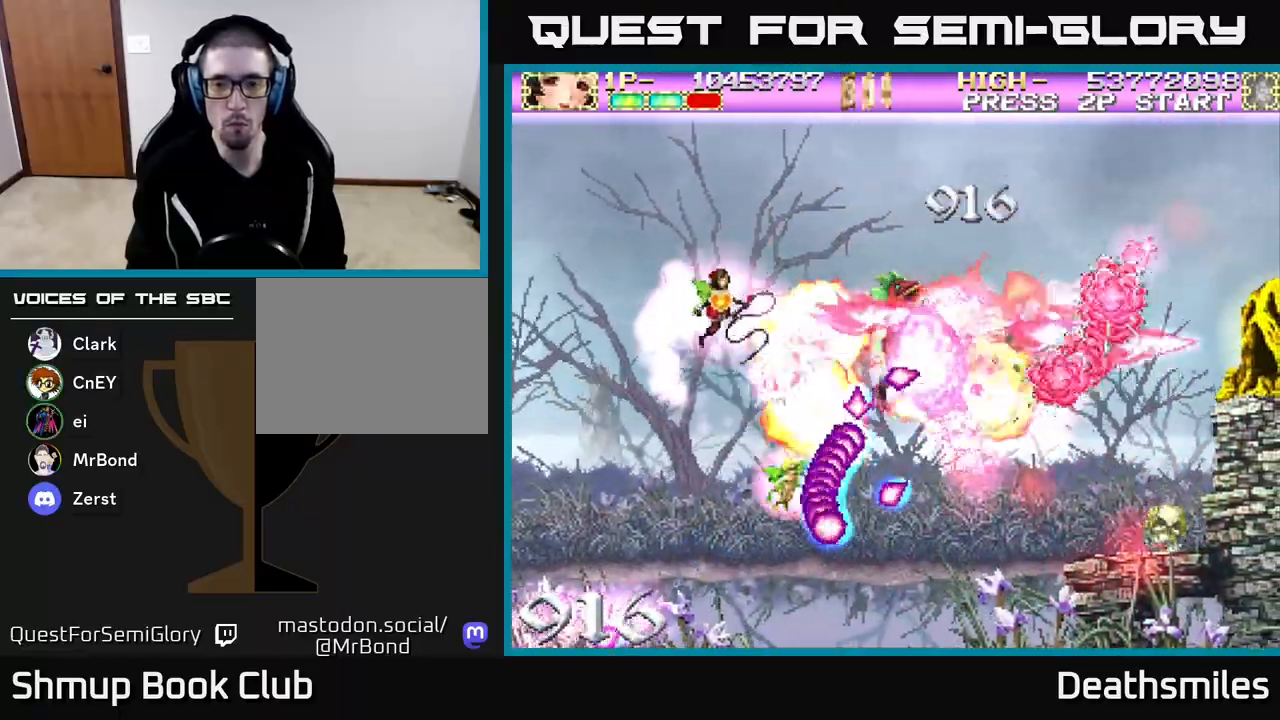
{"buttons": ["B", "DPAD_DOWN", "DPAD_RIGHT"], "events": [[167, "DPAD_RIGHT", "down"], [167, "DPAD_UP", "up"], [500, "DPAD_DOWN", "down"]]}
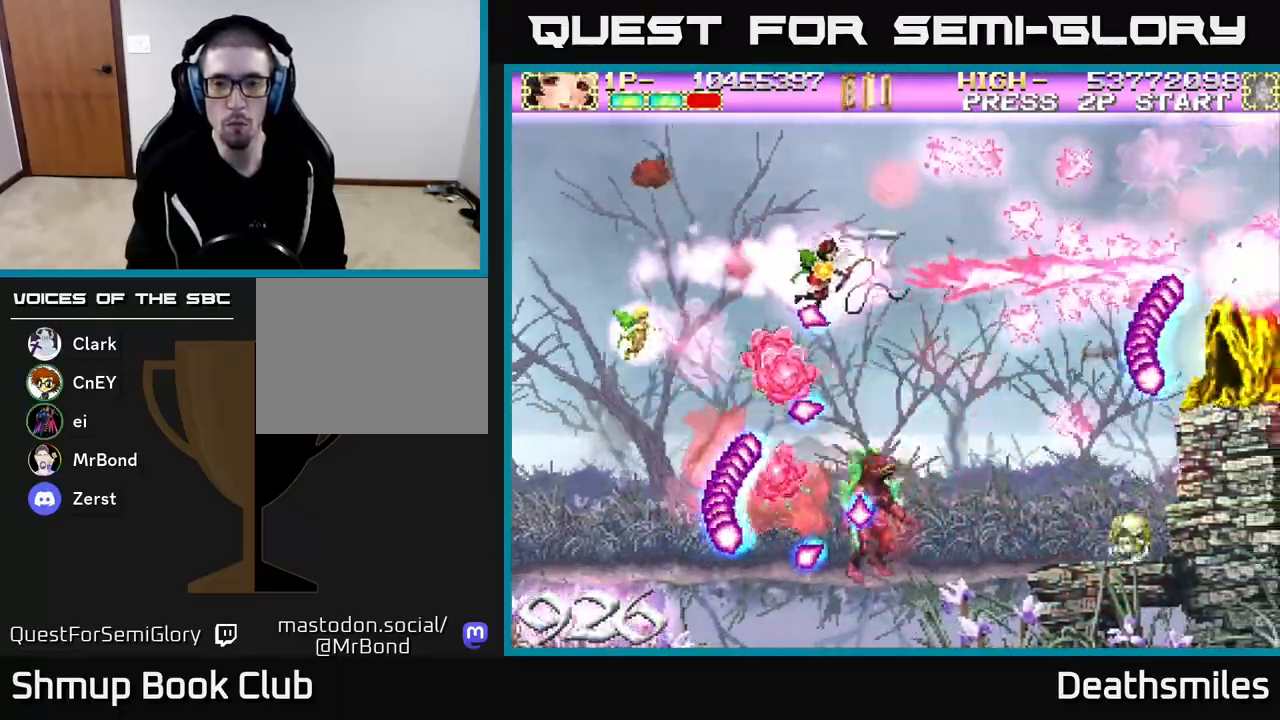
{"buttons": ["B", "DPAD_DOWN", "DPAD_RIGHT"], "events": [[133, "DPAD_DOWN", "up"], [233, "DPAD_DOWN", "down"]]}
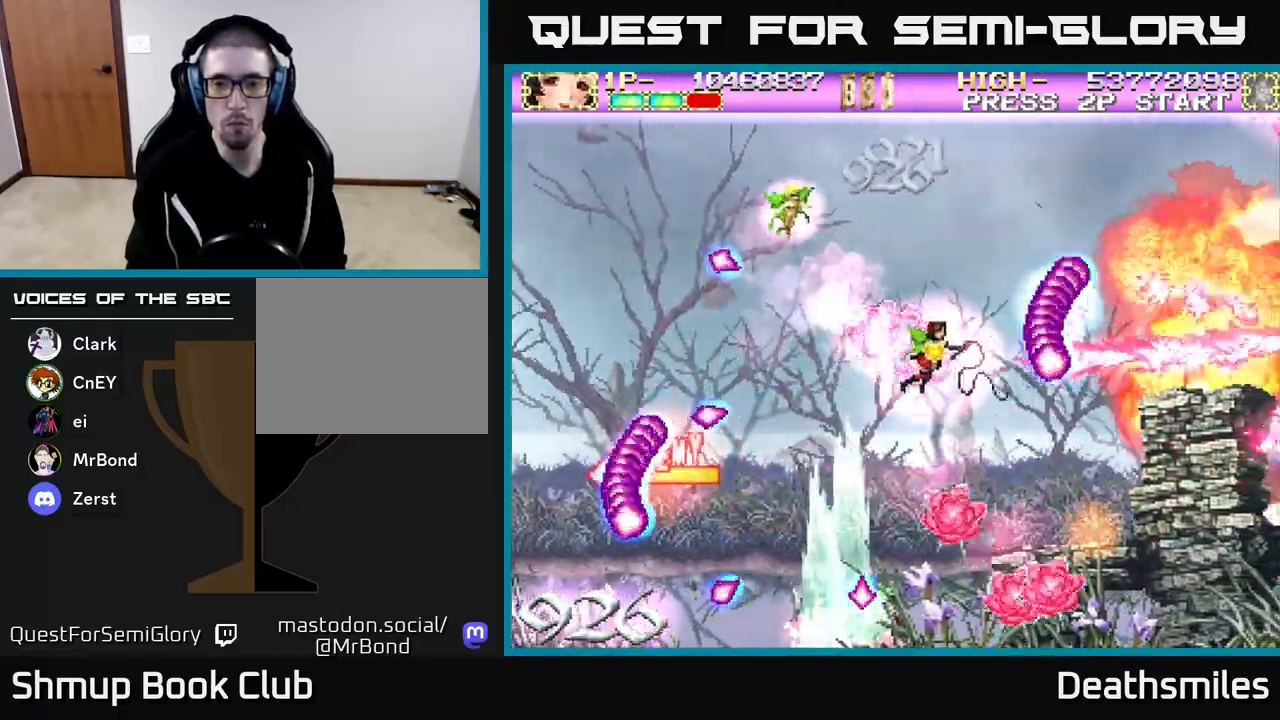
{"buttons": ["R2", "DPAD_RIGHT"], "events": [[33, "R2", "down"], [50, "B", "up"], [467, "DPAD_DOWN", "up"]]}
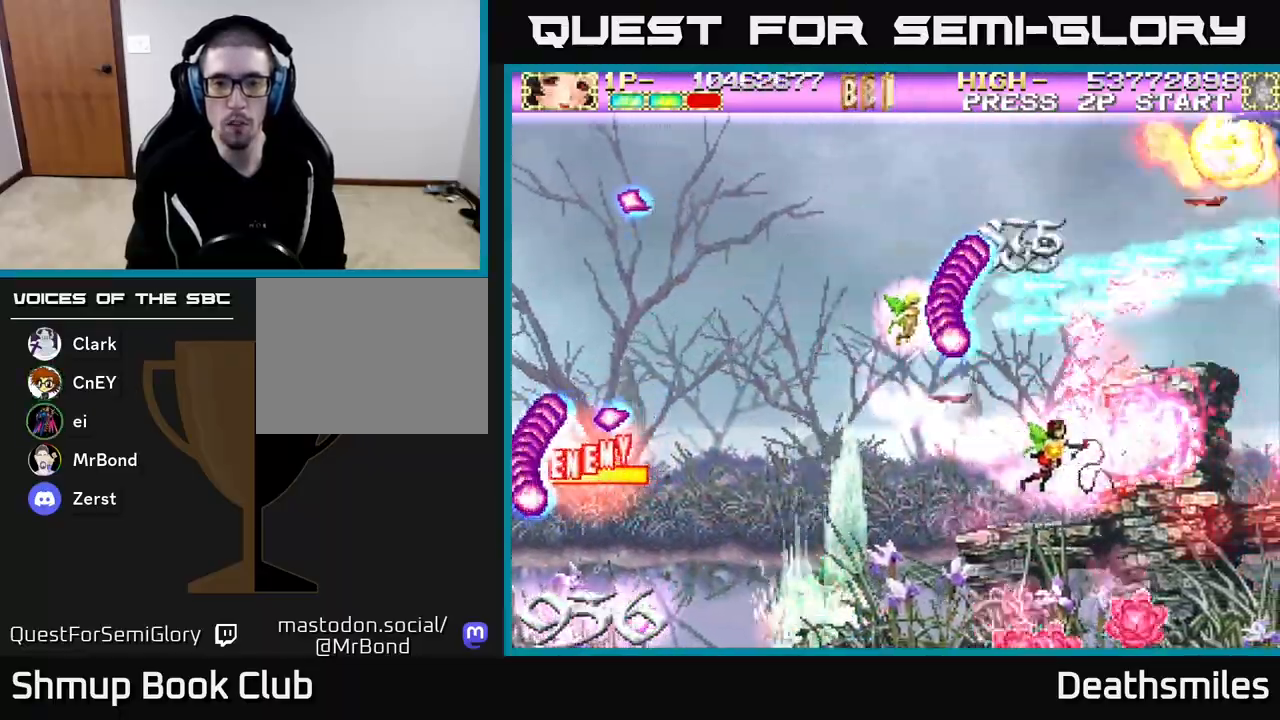
{"buttons": ["L2", "DPAD_DOWN", "DPAD_LEFT"], "events": [[50, "DPAD_RIGHT", "up"], [50, "DPAD_UP", "down"], [300, "DPAD_LEFT", "down"], [367, "DPAD_UP", "up"], [383, "R2", "up"], [417, "L2", "down"], [450, "DPAD_DOWN", "down"]]}
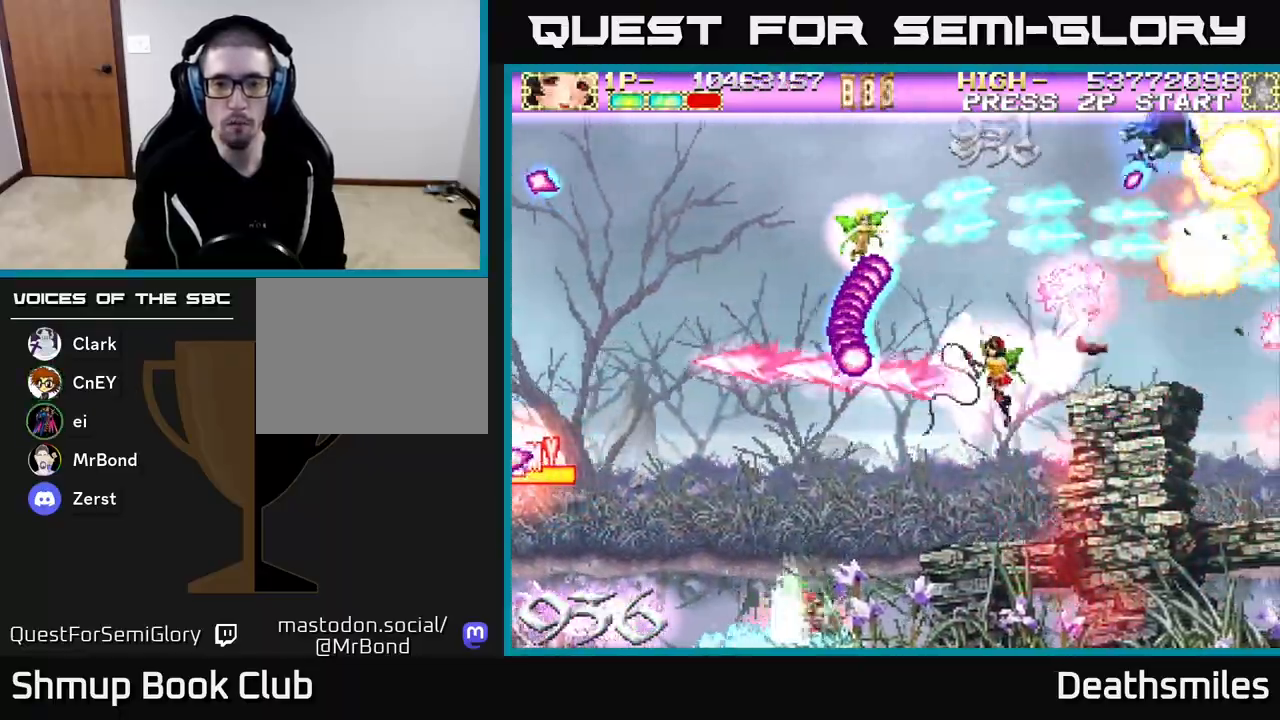
{"buttons": ["DPAD_LEFT"], "events": [[33, "DPAD_DOWN", "up"], [217, "L2", "up"], [233, "DPAD_DOWN", "down"], [283, "DPAD_DOWN", "up"], [317, "DPAD_DOWN", "down"], [333, "DPAD_LEFT", "up"], [467, "DPAD_DOWN", "up"], [483, "DPAD_LEFT", "down"]]}